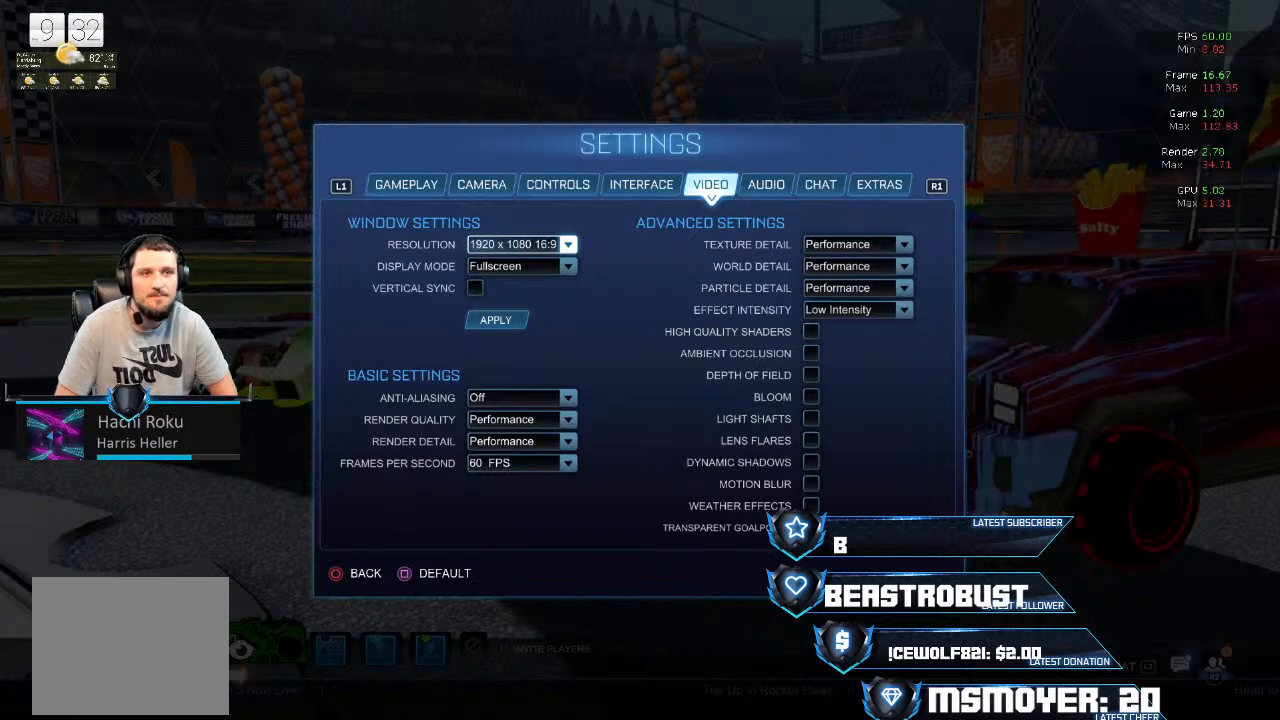
Gameplay with a controller (PlayStation layout); each line is a JSON object with the inputs held at the frame after it. "events" lists button and stick changes between this image and that frame as [ms after this image, input, new state], when the widget could be followed in between.
{"buttons": [], "left_stick": "center", "right_stick": "center", "events": []}
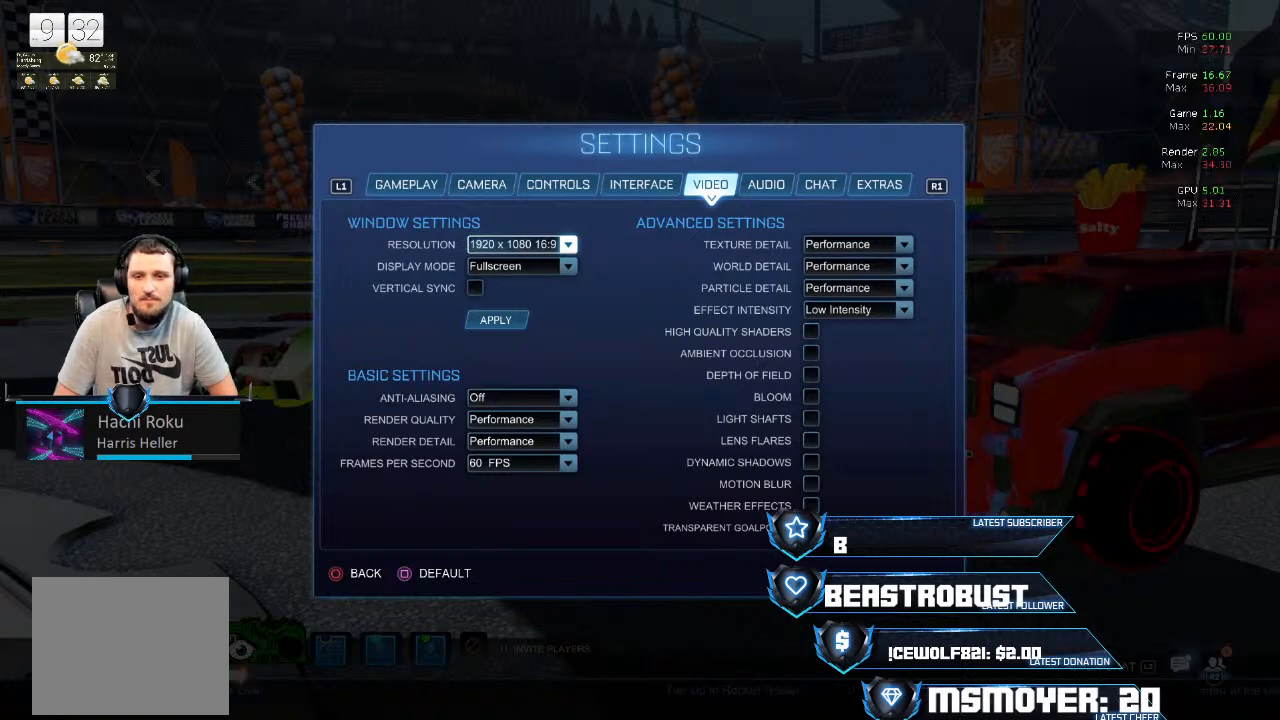
{"buttons": [], "left_stick": "center", "right_stick": "center", "events": [[167, "CROSS", "down"], [267, "CROSS", "up"]]}
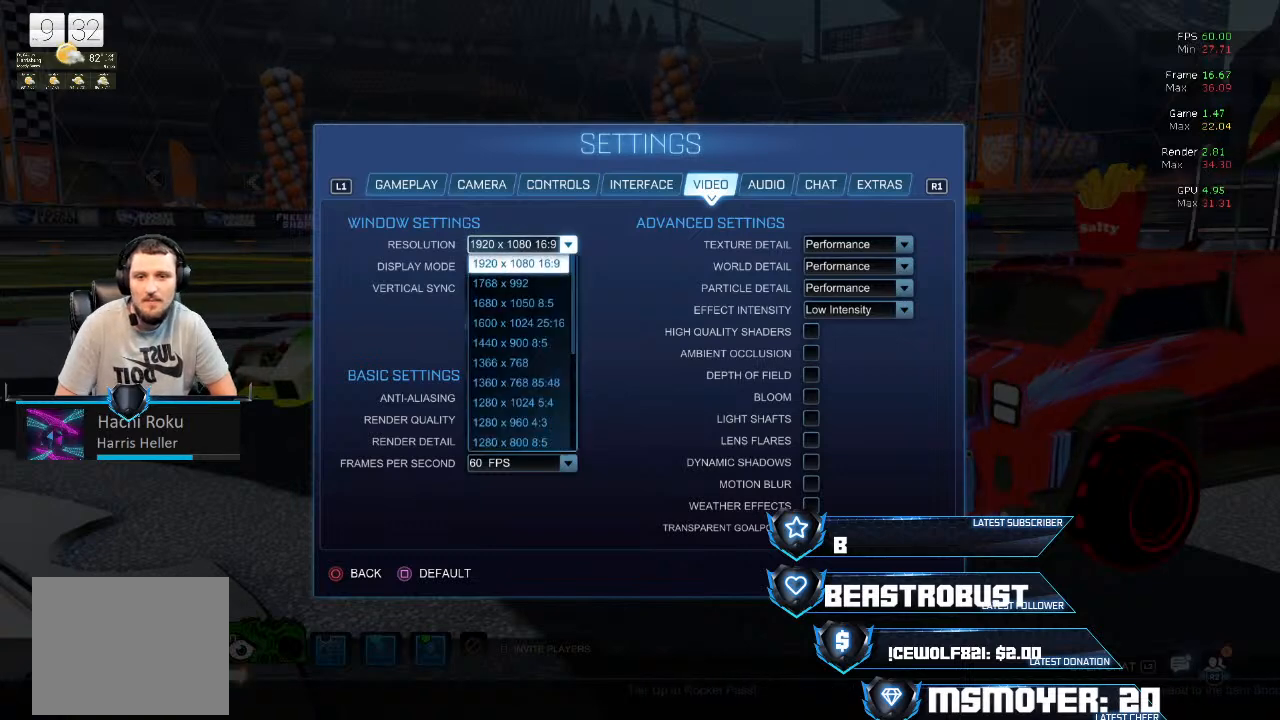
{"buttons": [], "left_stick": "center", "right_stick": "center", "events": []}
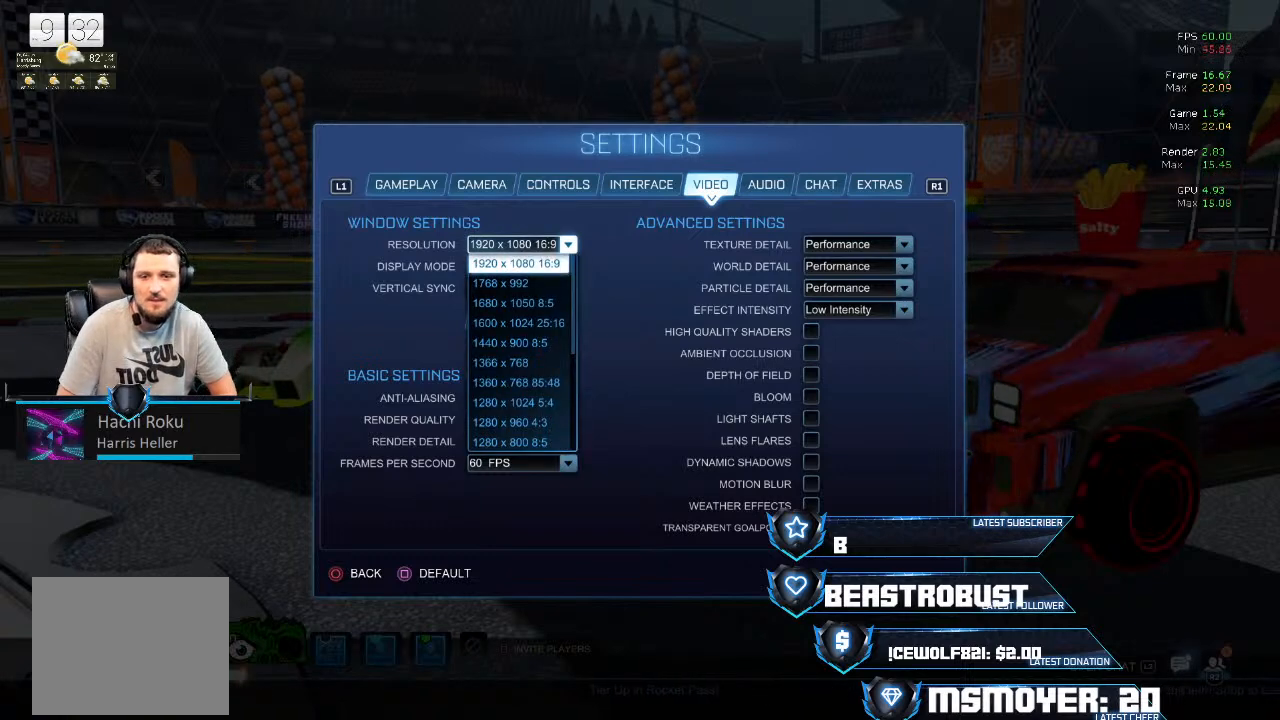
{"buttons": [], "left_stick": "center", "right_stick": "center", "events": []}
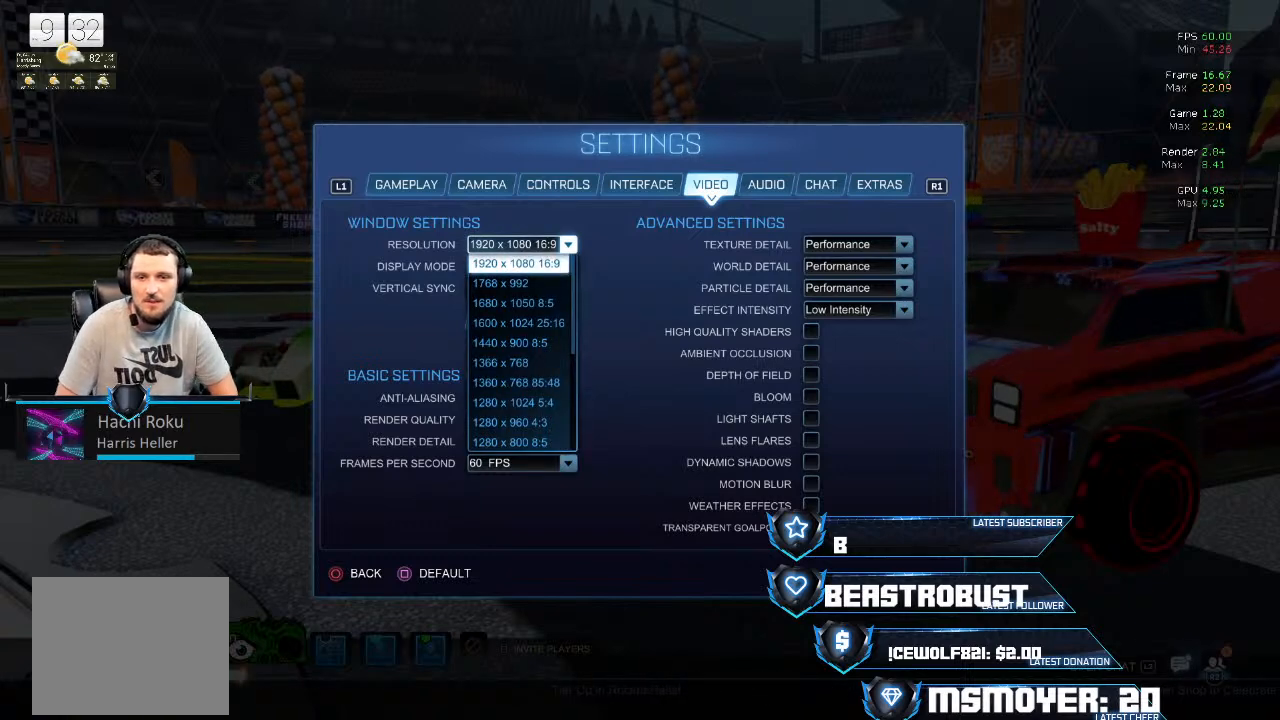
{"buttons": [], "left_stick": "center", "right_stick": "center", "events": []}
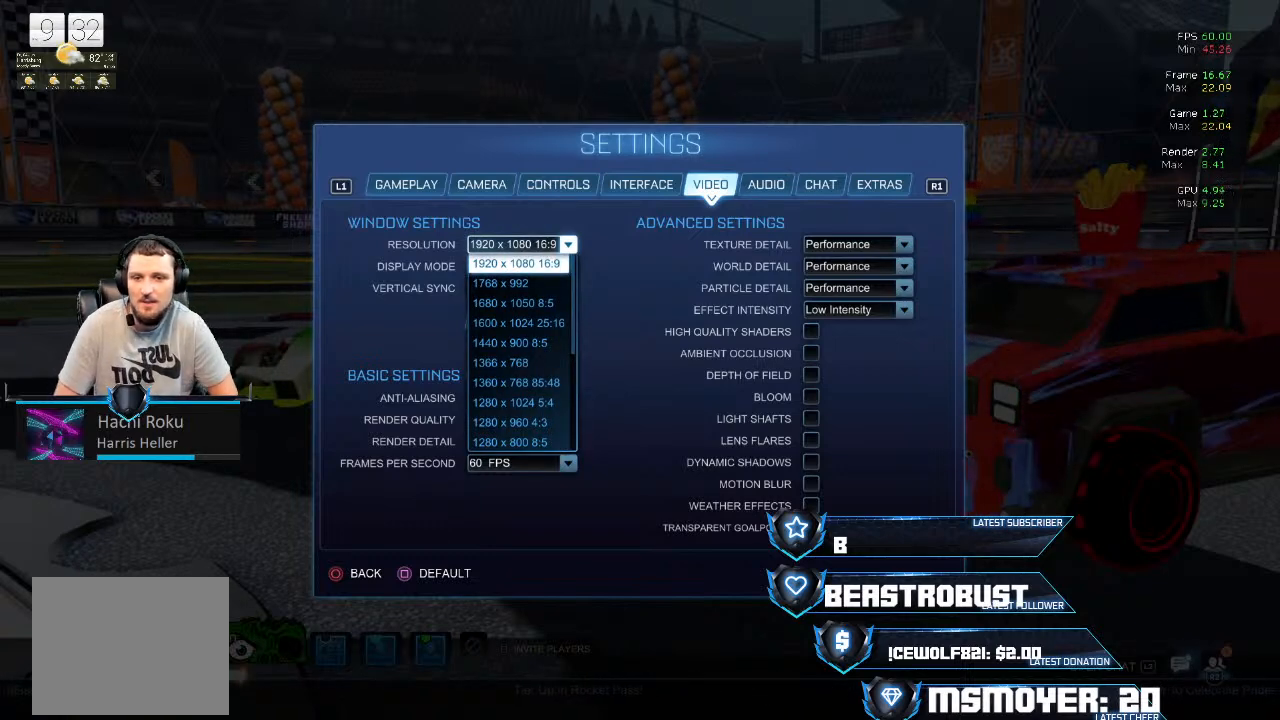
{"buttons": [], "left_stick": "center", "right_stick": "center", "events": []}
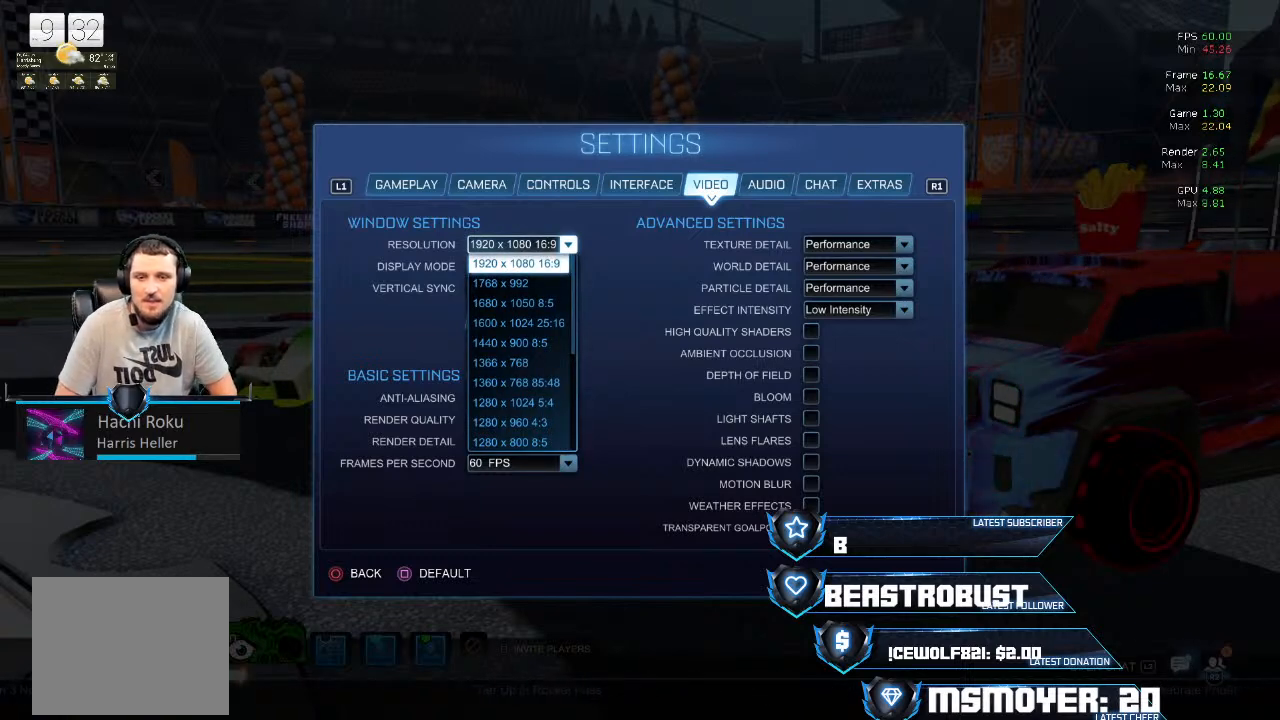
{"buttons": ["CROSS"], "left_stick": "center", "right_stick": "center", "events": [[367, "CROSS", "down"]]}
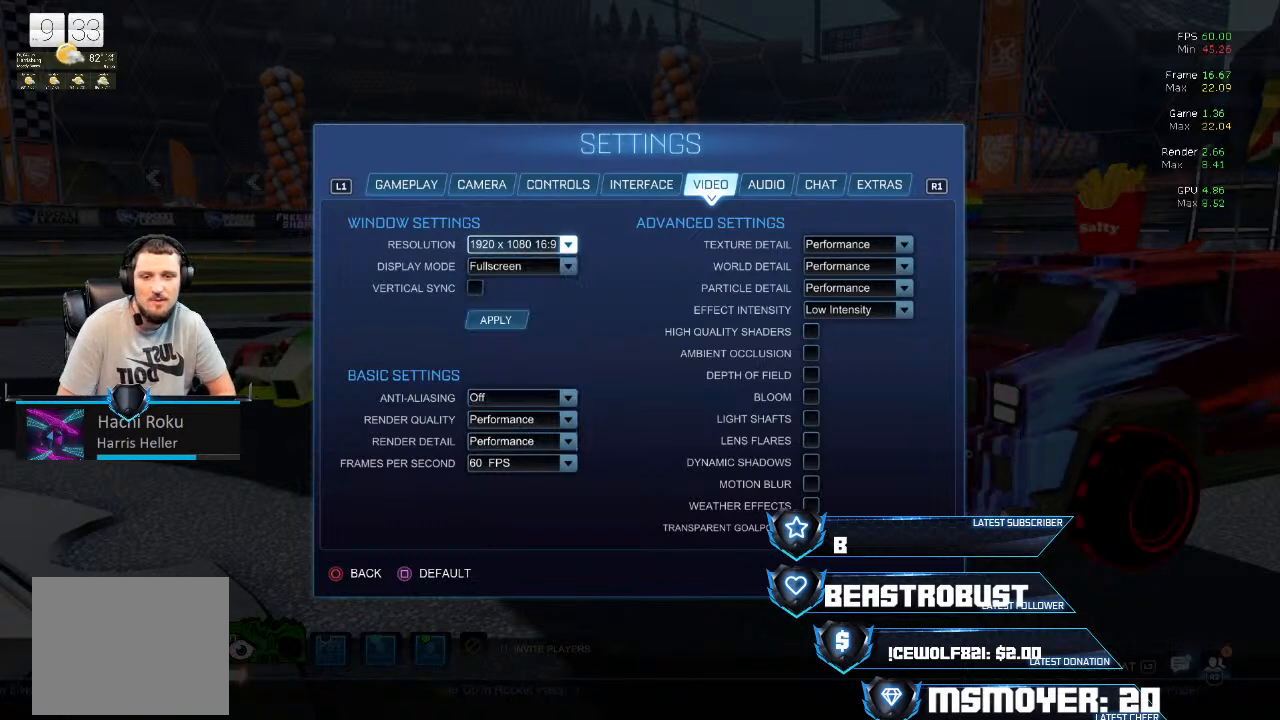
{"buttons": [], "left_stick": "center", "right_stick": "center", "events": [[33, "CROSS", "up"]]}
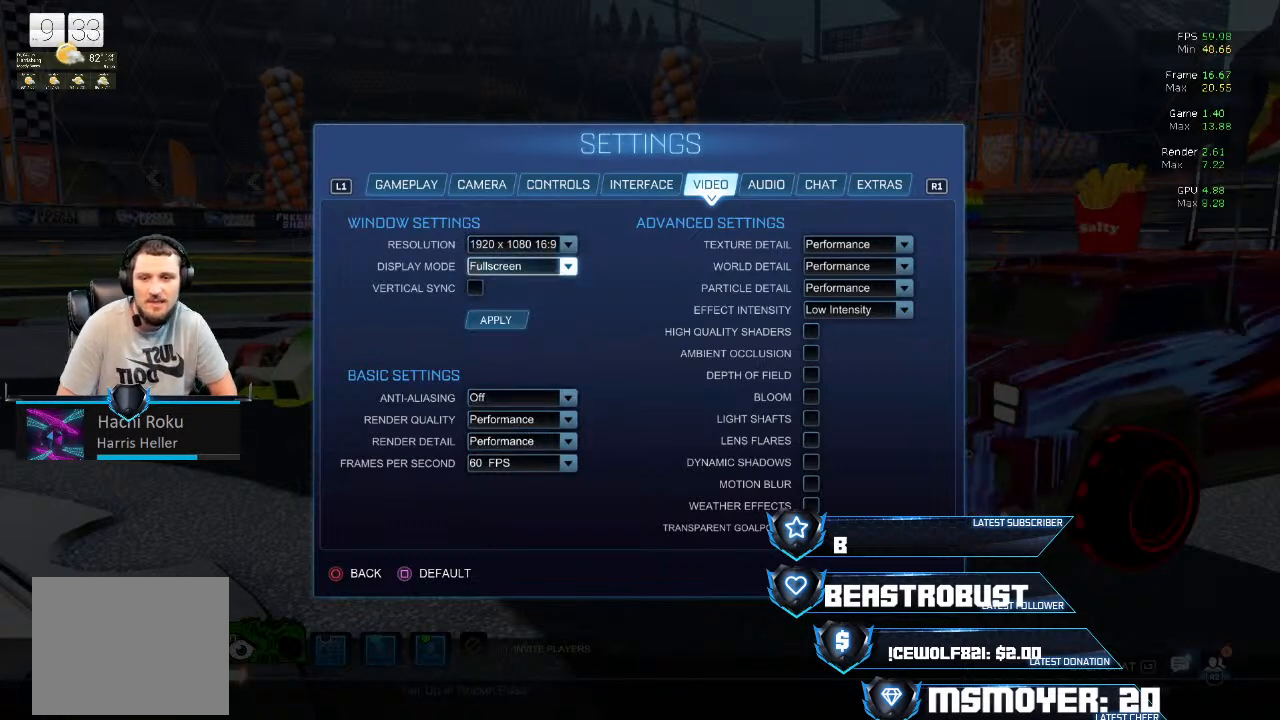
{"buttons": [], "left_stick": "center", "right_stick": "center", "events": []}
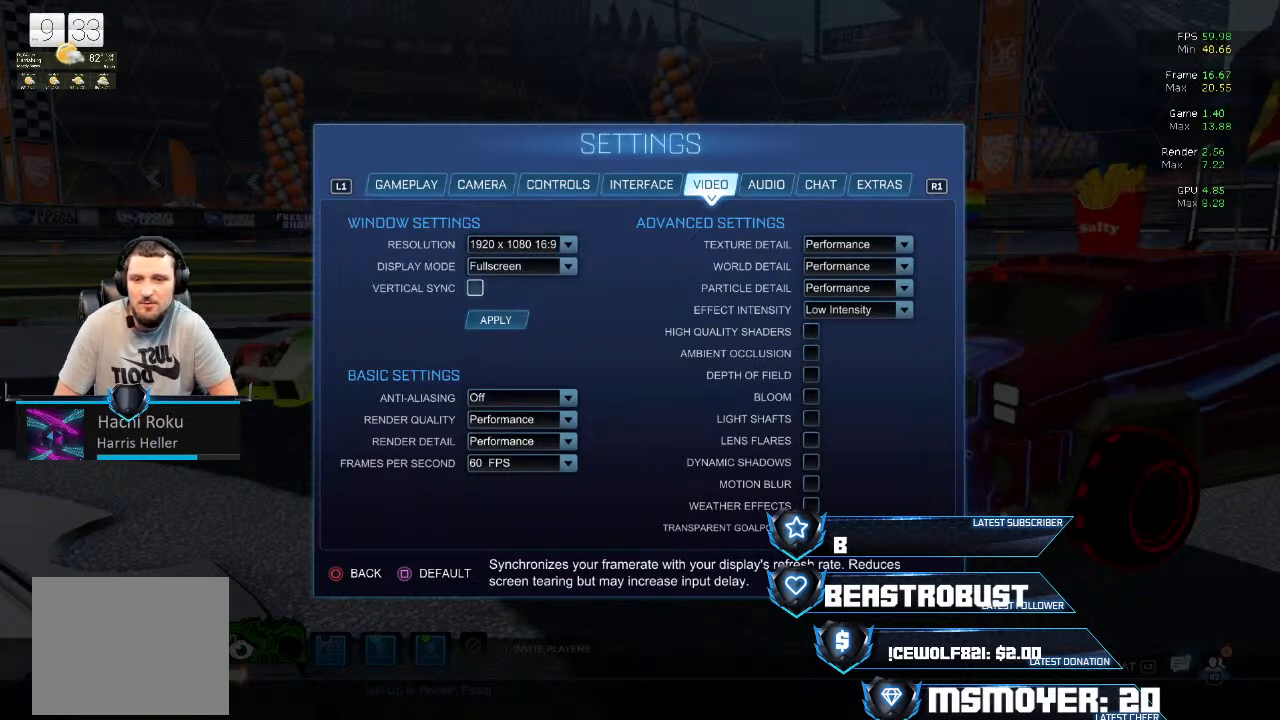
{"buttons": [], "left_stick": "center", "right_stick": "center", "events": []}
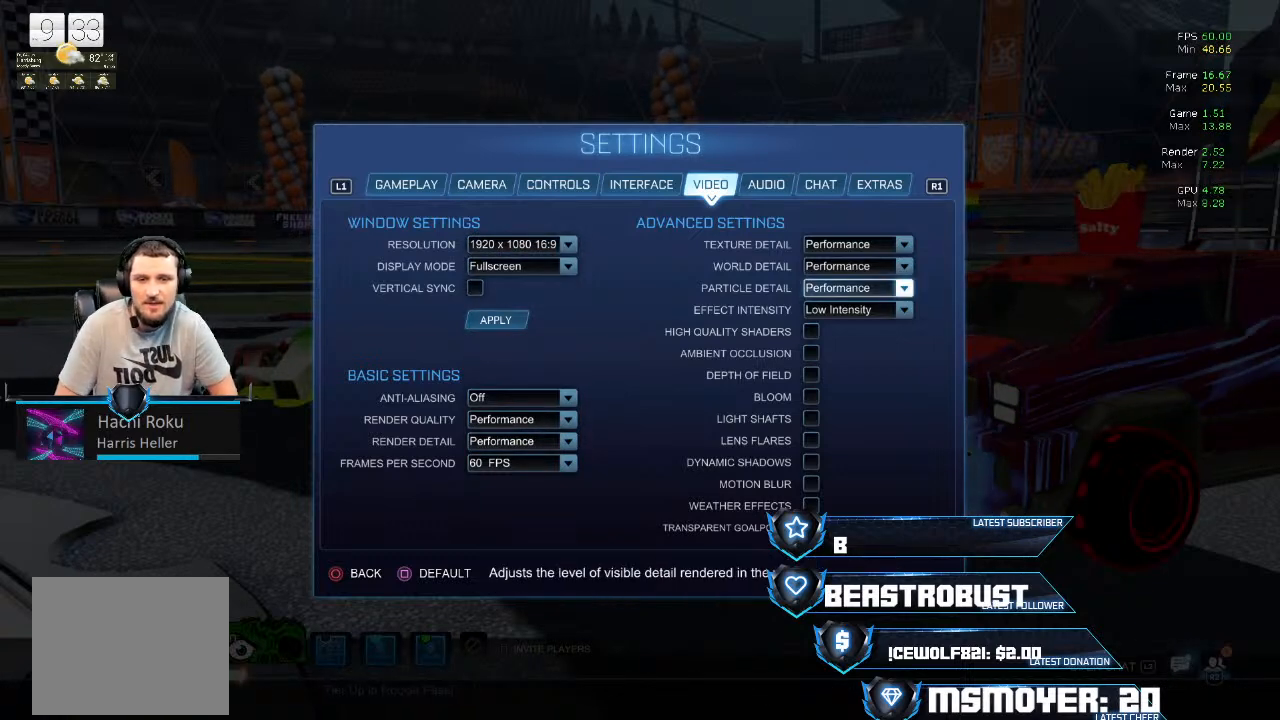
{"buttons": [], "left_stick": "center", "right_stick": "center", "events": []}
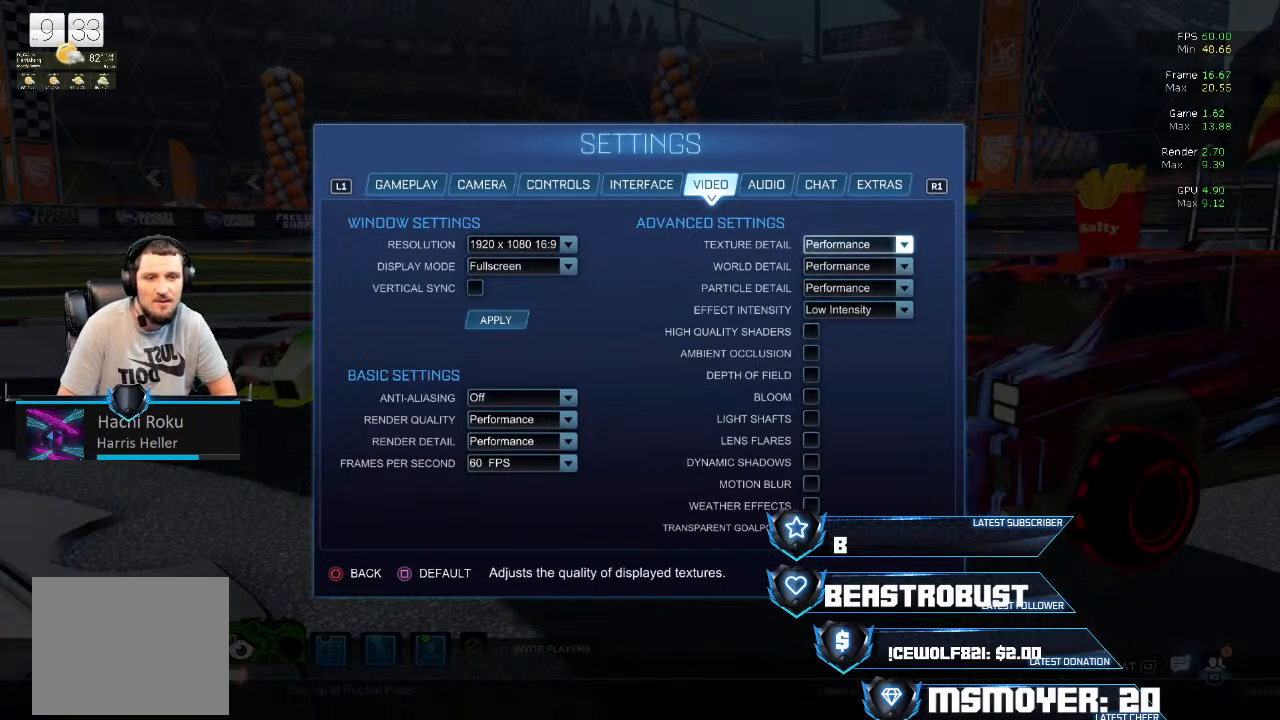
{"buttons": [], "left_stick": "center", "right_stick": "center", "events": []}
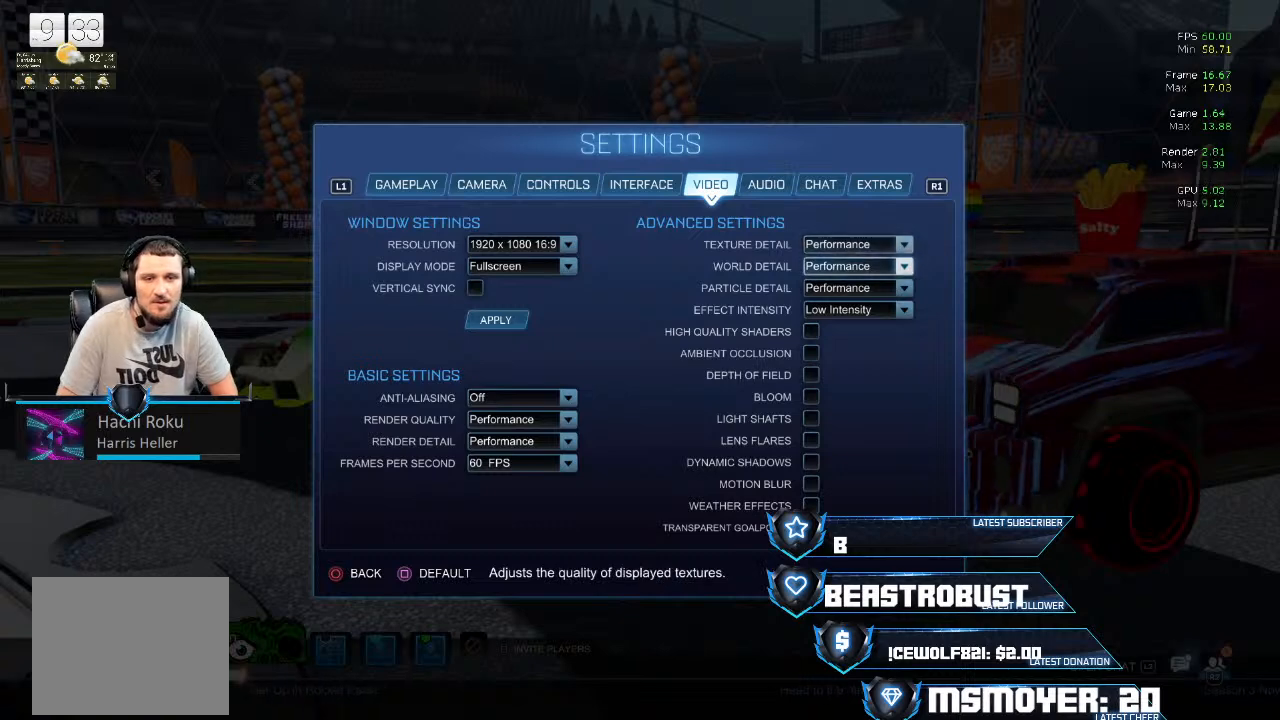
{"buttons": [], "left_stick": "center", "right_stick": "center", "events": [[133, "CROSS", "down"], [300, "CROSS", "up"]]}
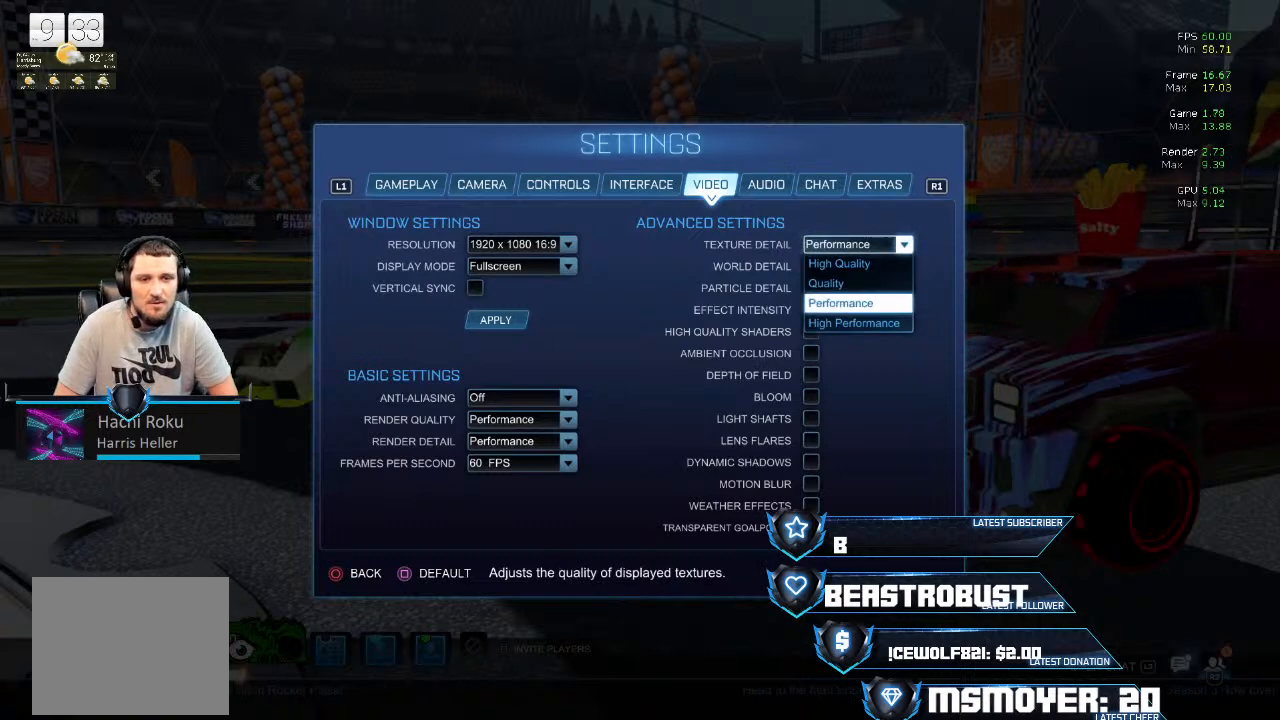
{"buttons": [], "left_stick": "center", "right_stick": "center", "events": []}
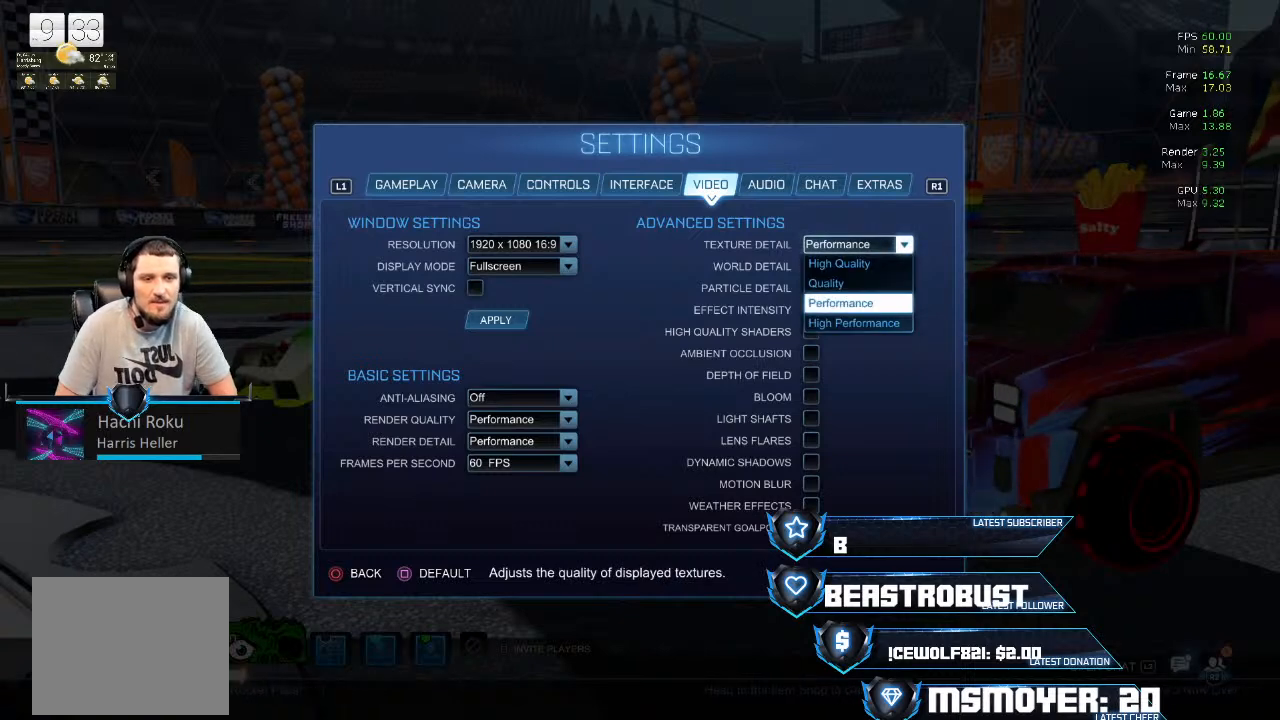
{"buttons": [], "left_stick": "center", "right_stick": "center", "events": [[100, "CROSS", "down"], [233, "CROSS", "up"]]}
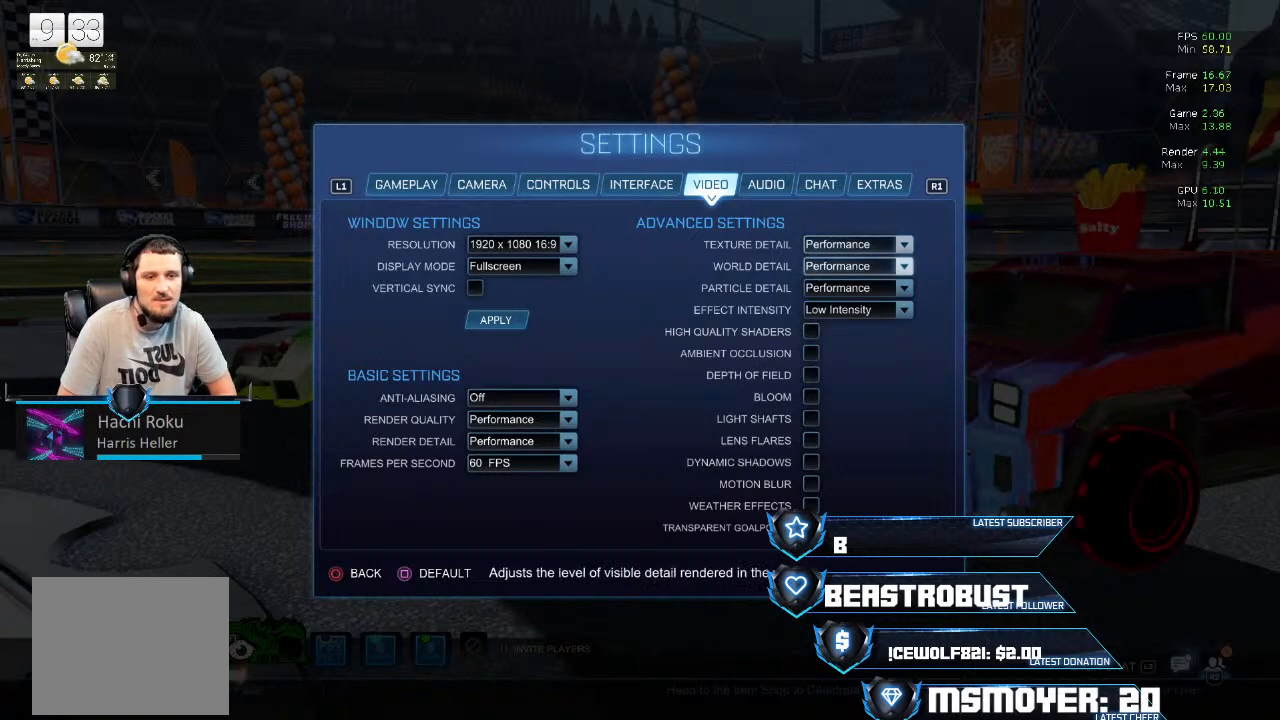
{"buttons": [], "left_stick": "center", "right_stick": "center", "events": []}
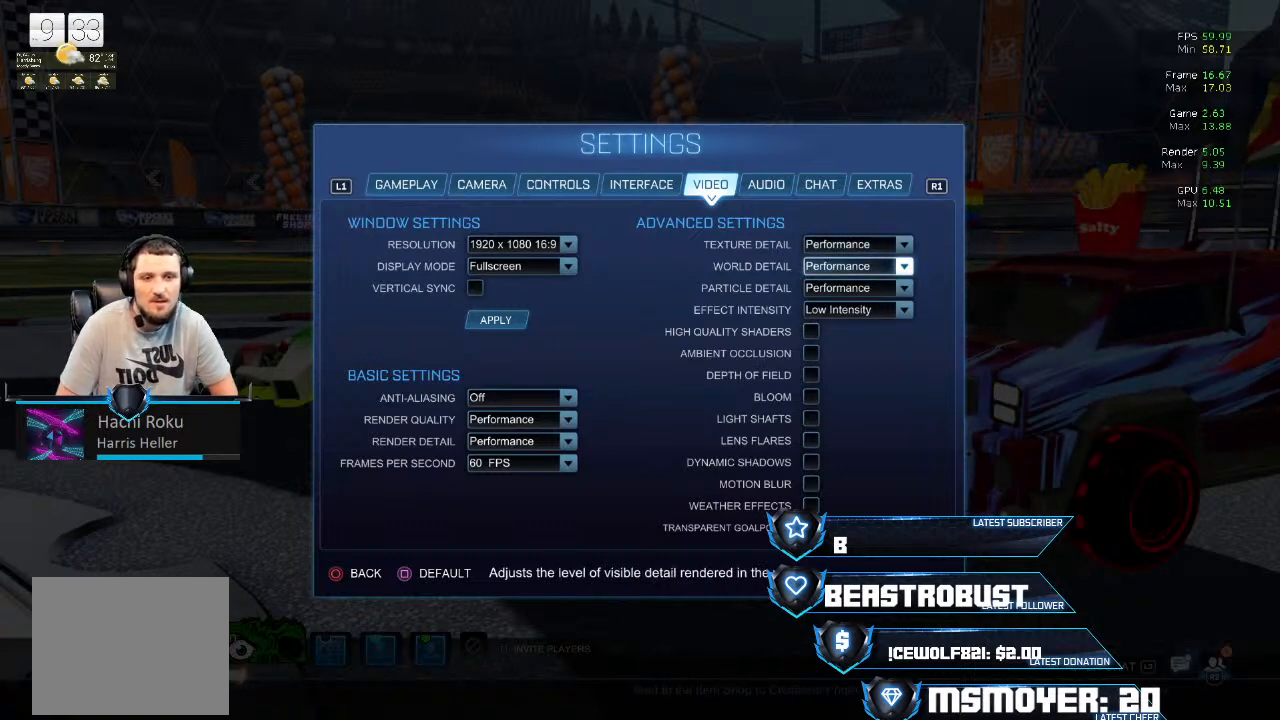
{"buttons": [], "left_stick": "center", "right_stick": "center", "events": [[67, "CROSS", "down"], [200, "CROSS", "up"], [300, "CROSS", "down"], [400, "CROSS", "up"]]}
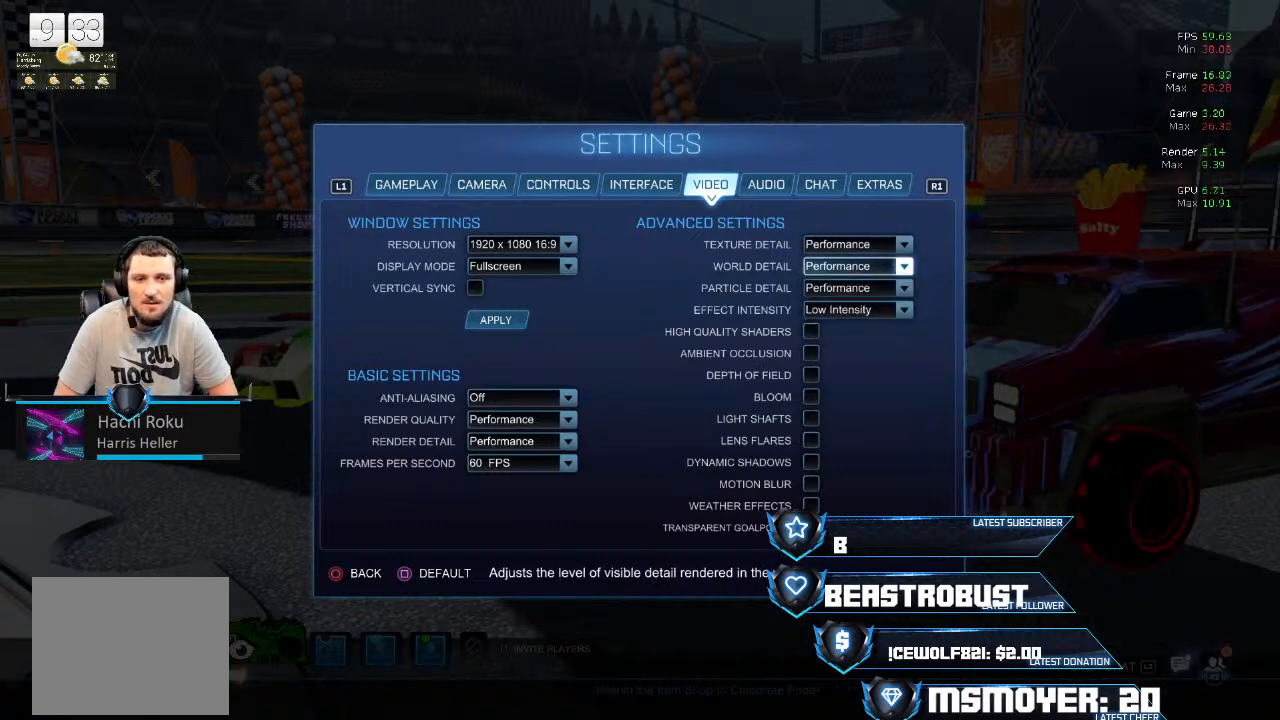
{"buttons": ["CROSS"], "left_stick": "center", "right_stick": "center", "events": [[500, "CROSS", "down"]]}
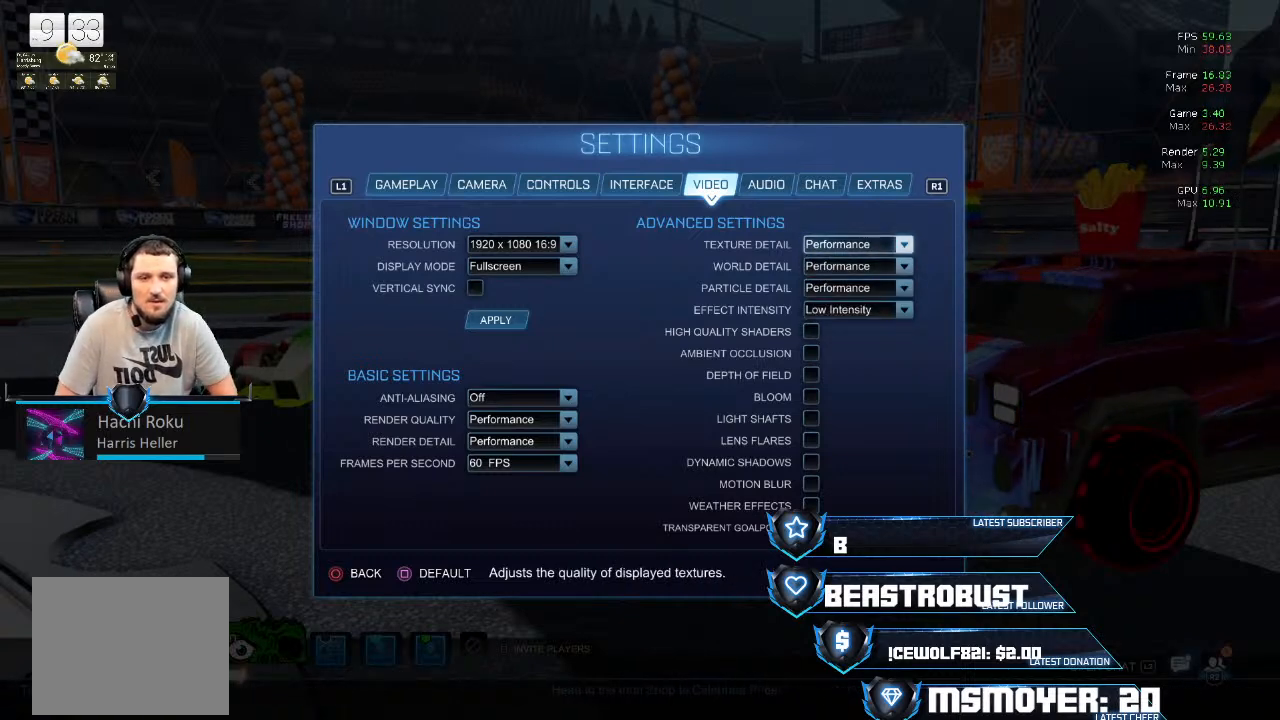
{"buttons": [], "left_stick": "center", "right_stick": "center", "events": [[100, "CROSS", "up"]]}
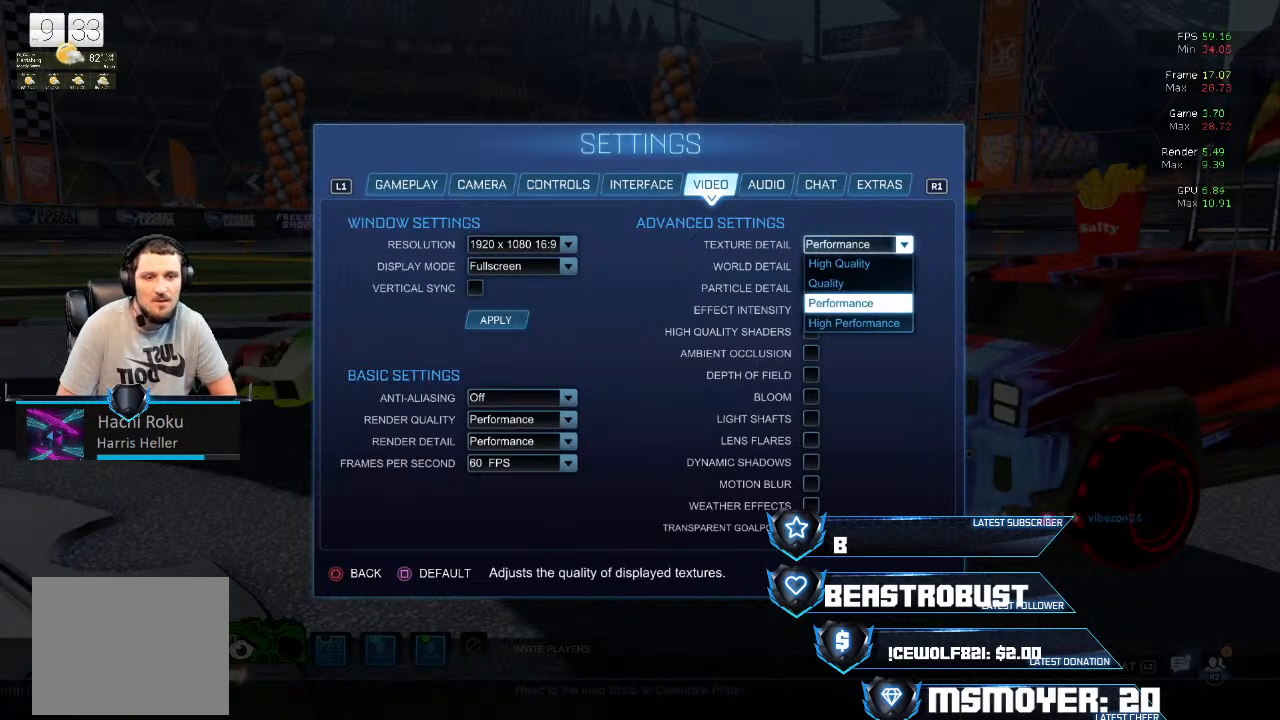
{"buttons": [], "left_stick": "center", "right_stick": "center", "events": [[200, "CROSS", "down"], [367, "CROSS", "up"]]}
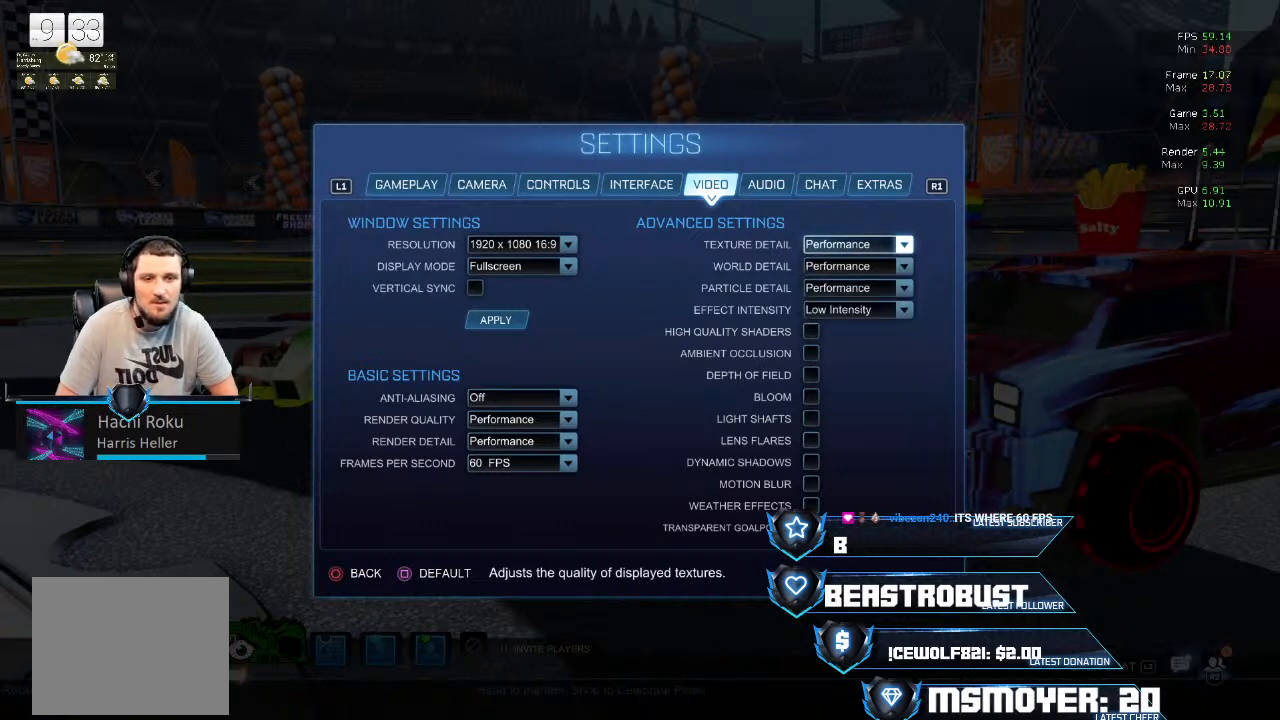
{"buttons": [], "left_stick": "center", "right_stick": "center", "events": []}
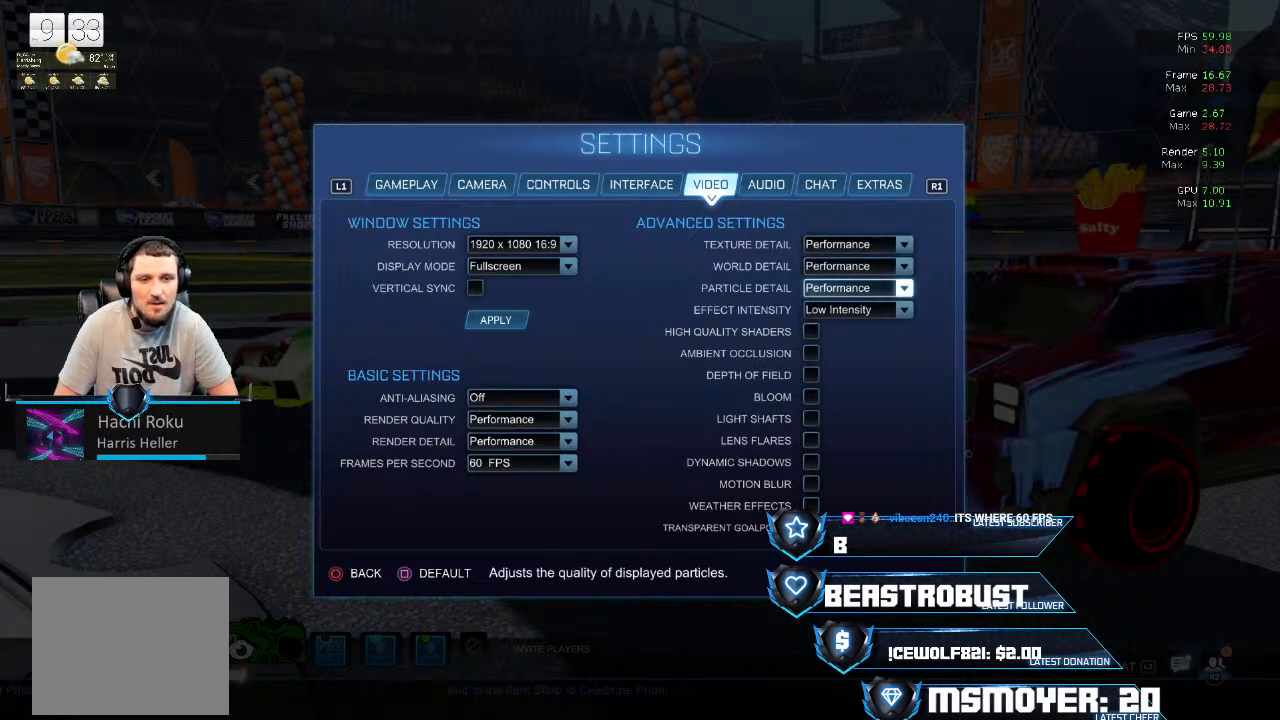
{"buttons": [], "left_stick": "center", "right_stick": "center", "events": [[200, "CROSS", "down"], [267, "CROSS", "up"]]}
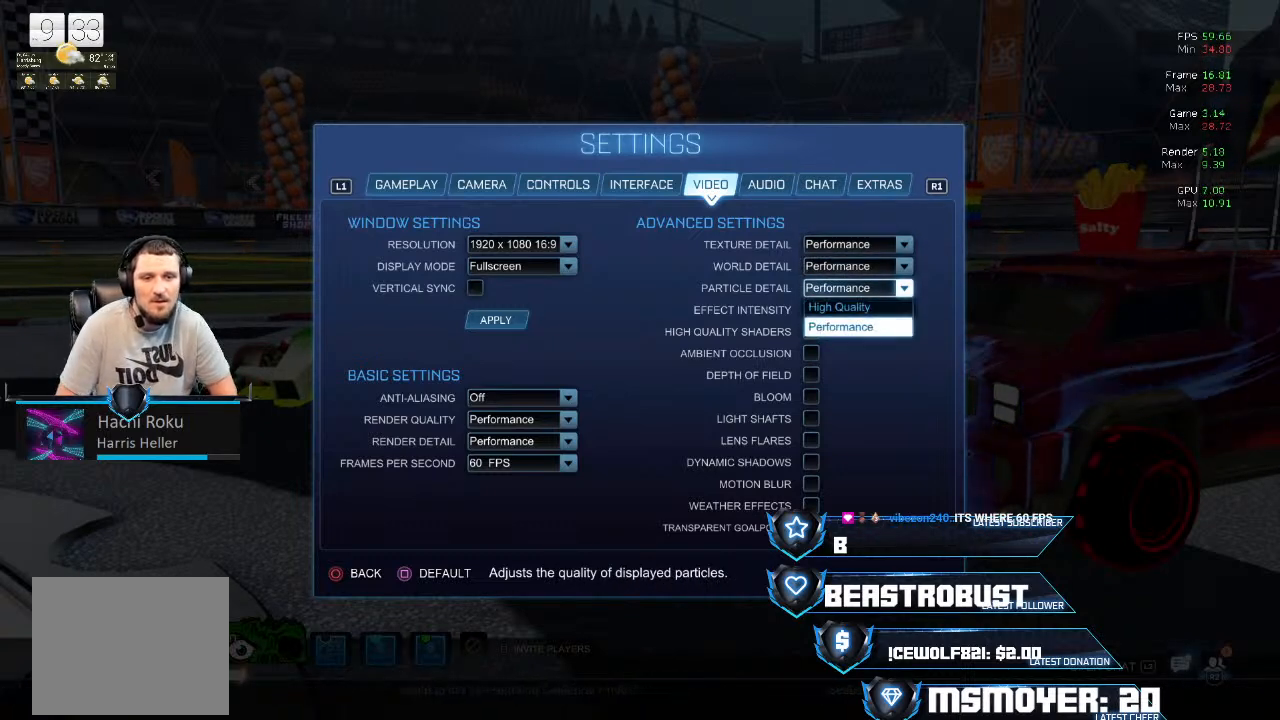
{"buttons": [], "left_stick": "center", "right_stick": "center", "events": [[200, "CROSS", "down"], [333, "CROSS", "up"]]}
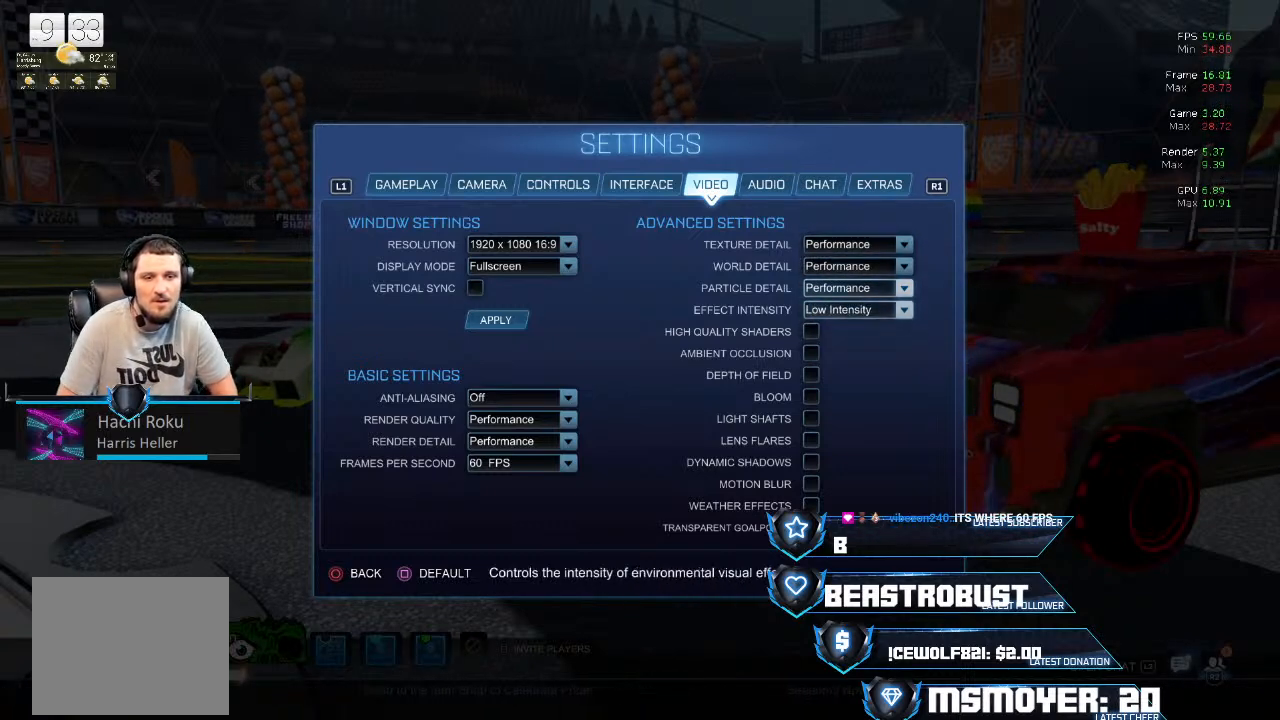
{"buttons": [], "left_stick": "center", "right_stick": "center", "events": [[333, "CROSS", "down"], [433, "CROSS", "up"]]}
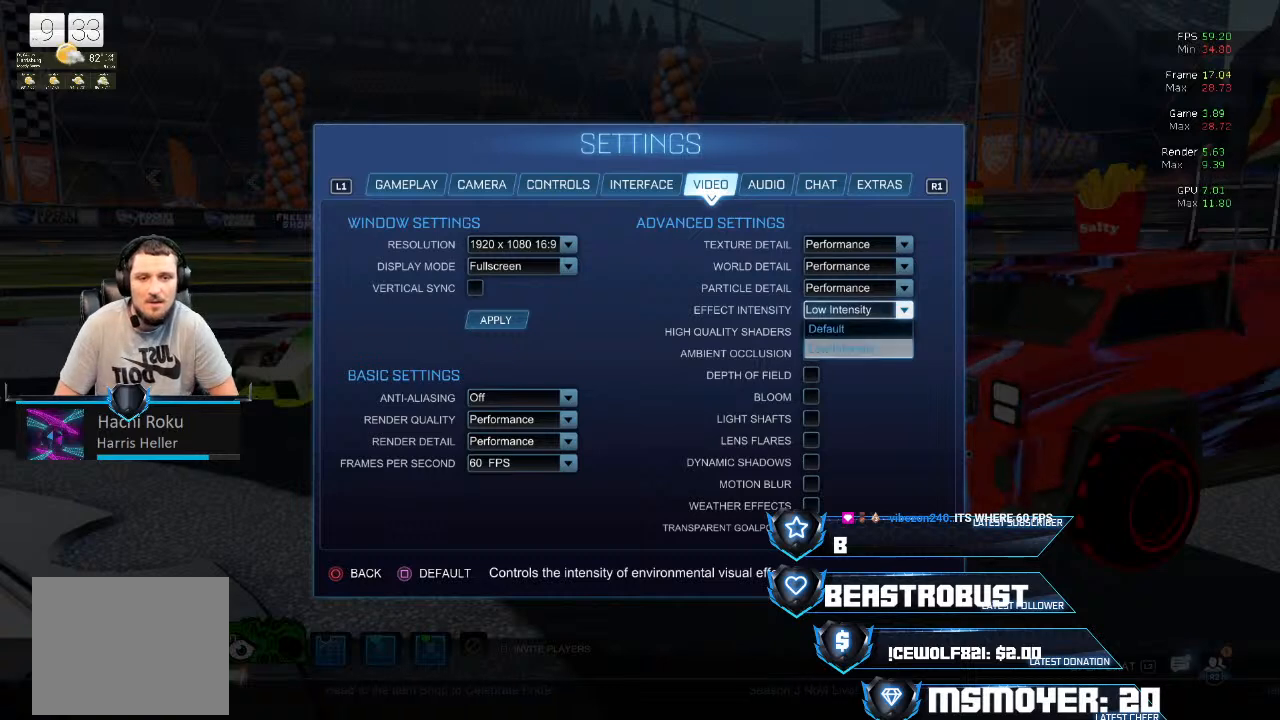
{"buttons": [], "left_stick": "center", "right_stick": "center", "events": []}
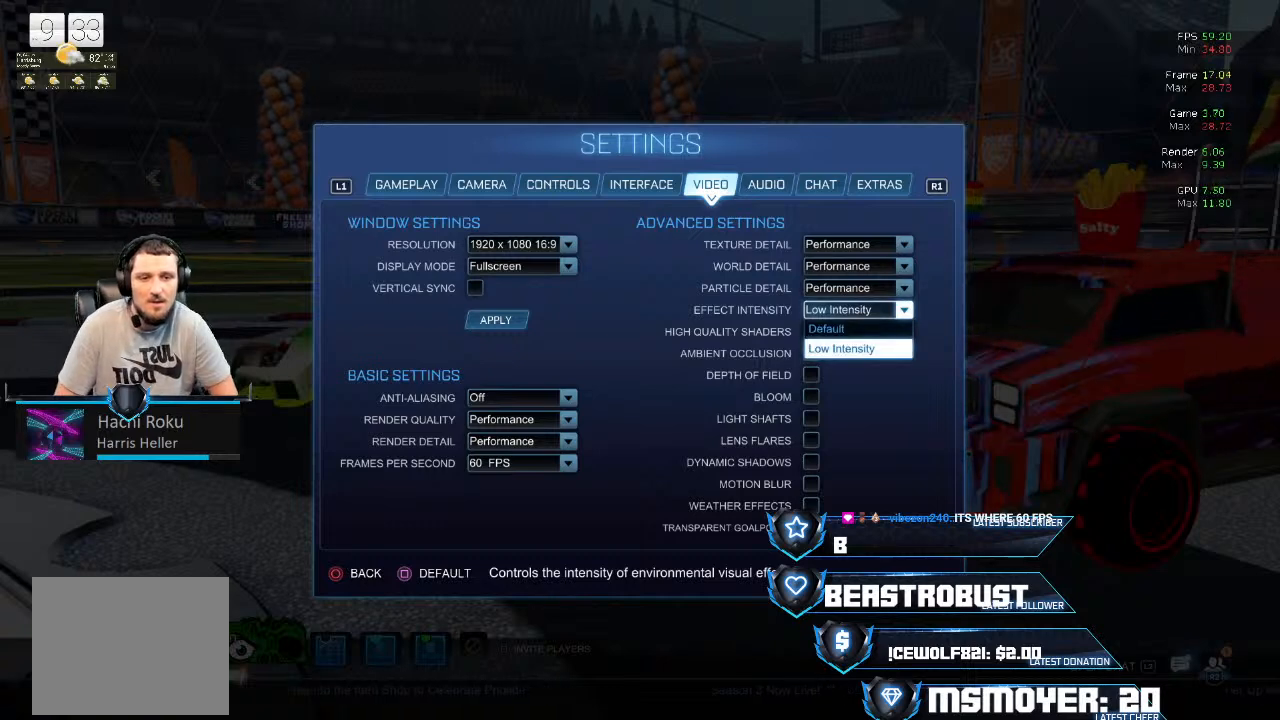
{"buttons": [], "left_stick": "center", "right_stick": "center", "events": []}
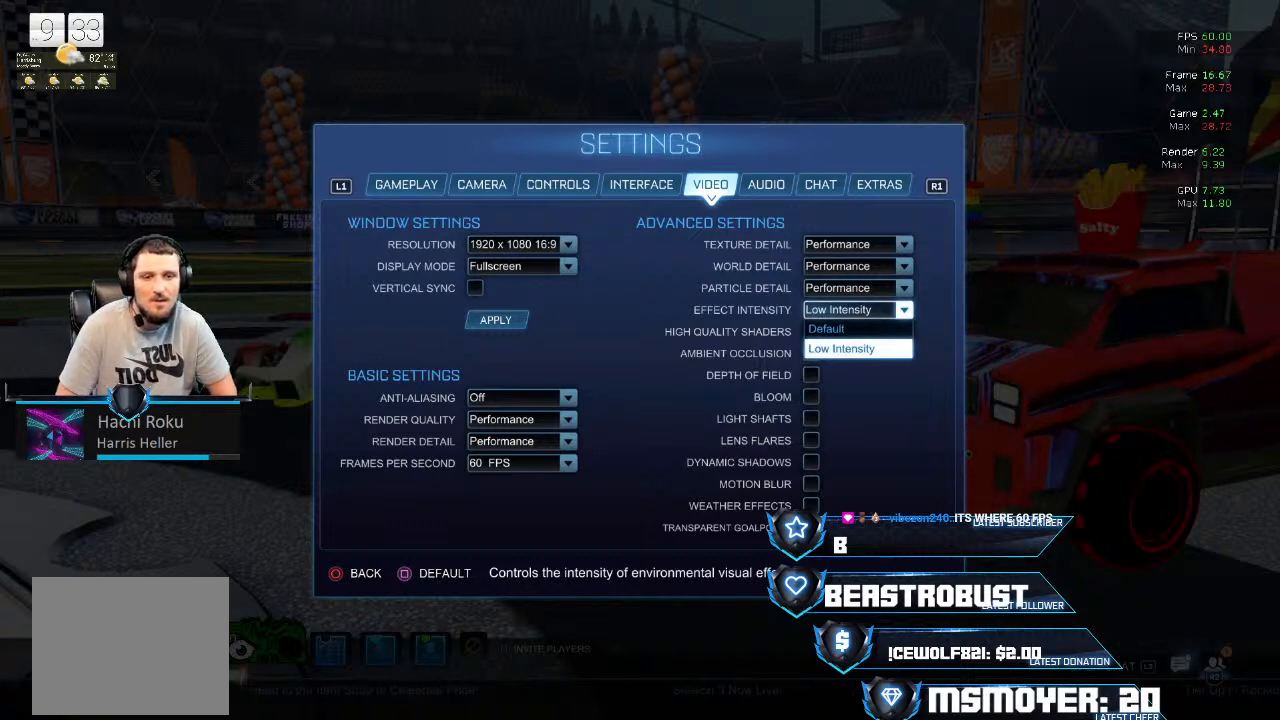
{"buttons": [], "left_stick": "center", "right_stick": "center", "events": [[333, "CROSS", "down"], [467, "CROSS", "up"]]}
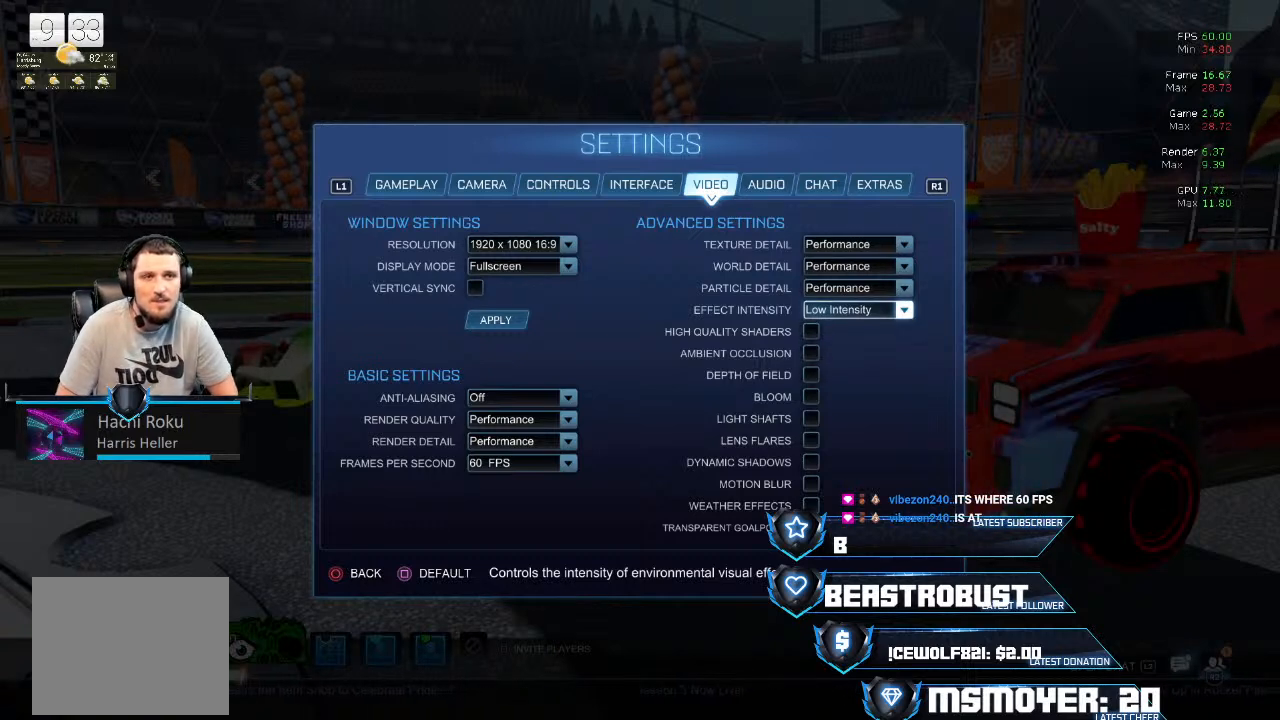
{"buttons": [], "left_stick": "center", "right_stick": "center", "events": []}
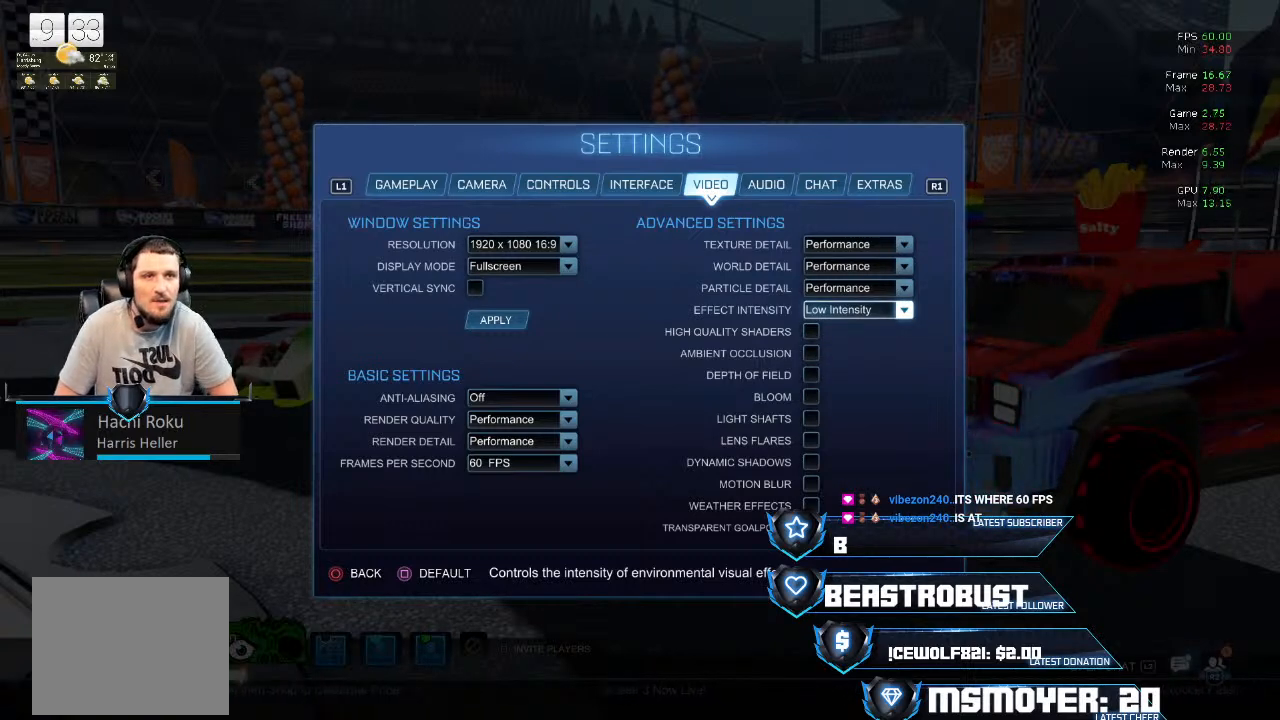
{"buttons": [], "left_stick": "center", "right_stick": "center", "events": [[100, "CROSS", "down"], [233, "CROSS", "up"]]}
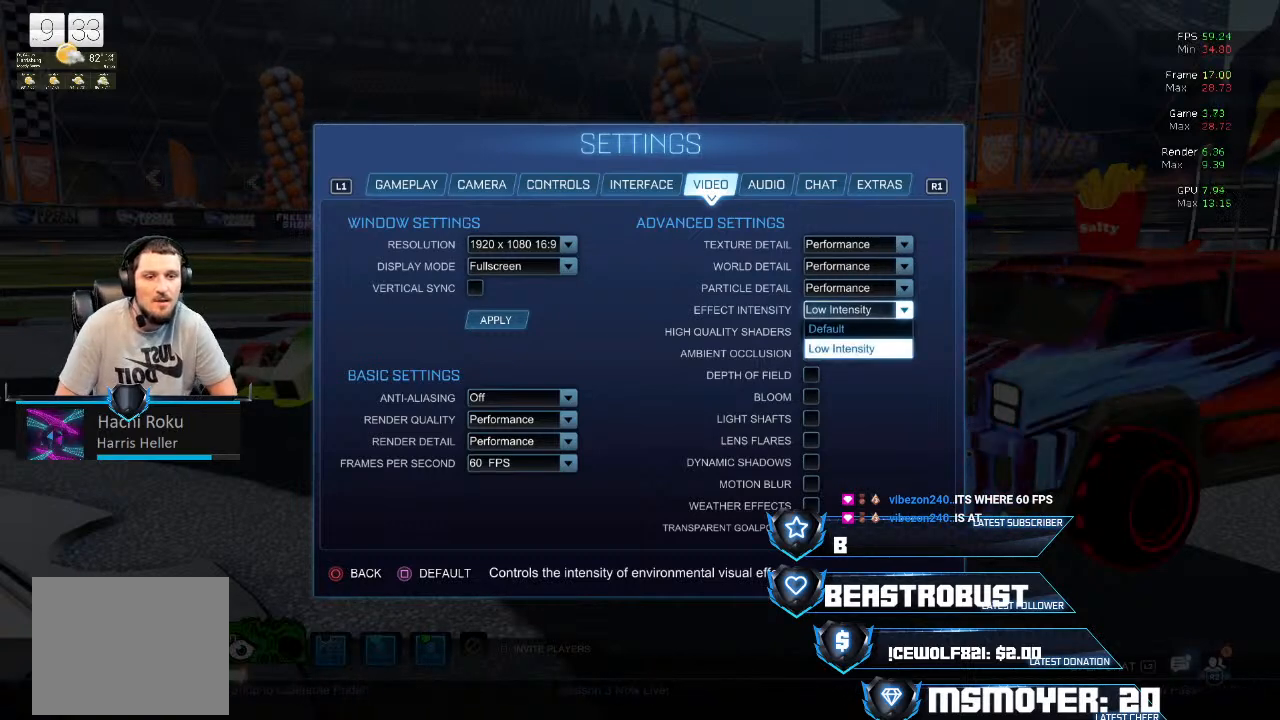
{"buttons": [], "left_stick": "center", "right_stick": "center", "events": []}
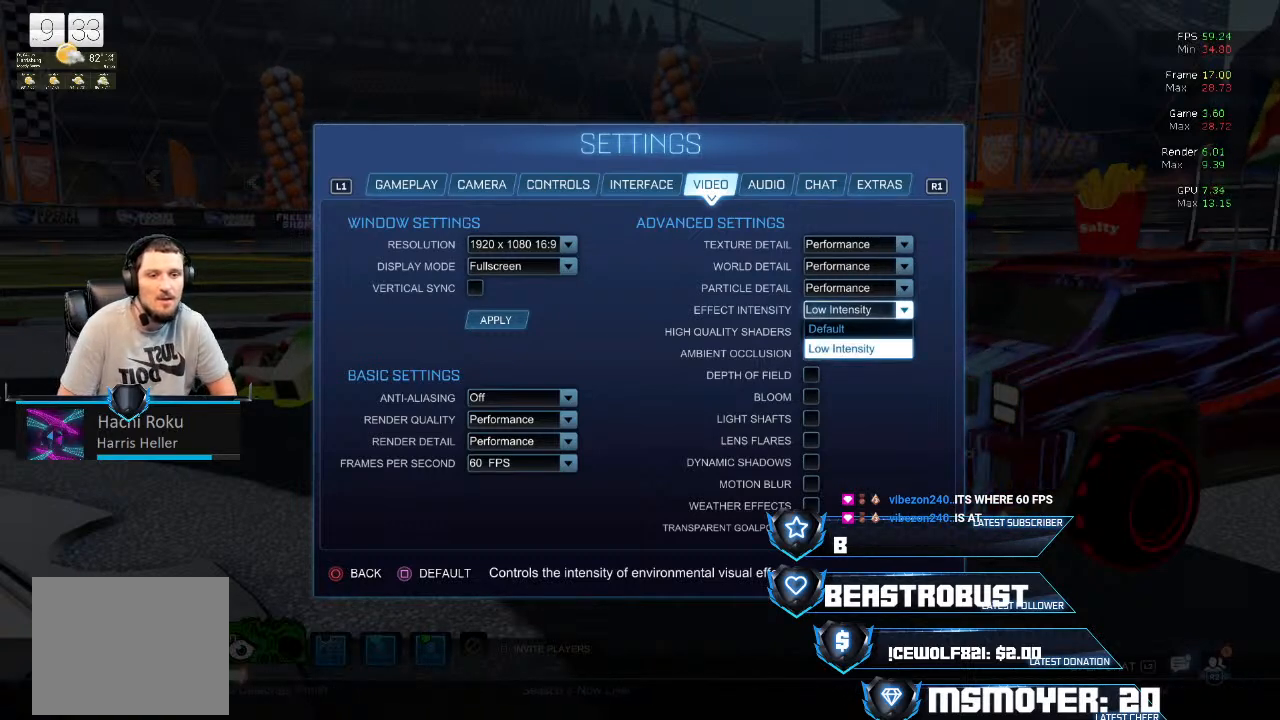
{"buttons": [], "left_stick": "center", "right_stick": "center", "events": [[133, "CROSS", "down"], [233, "CROSS", "up"]]}